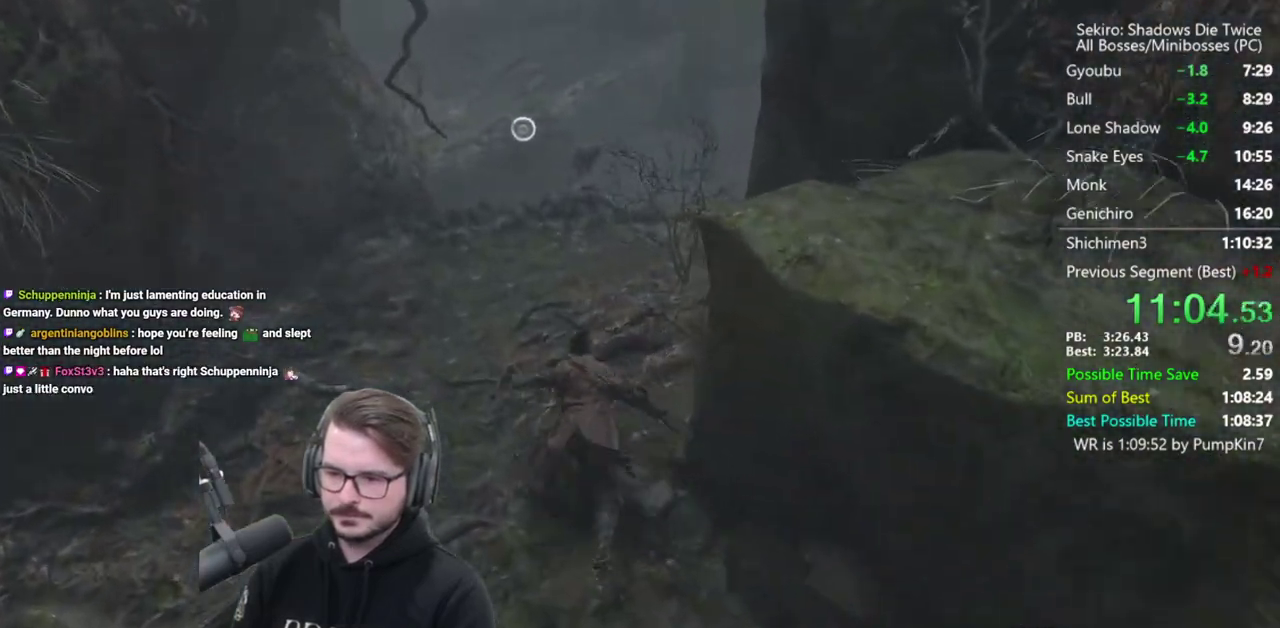
Gameplay with a controller (Xbox layout); each line is a JSON object with the inputs held at the frame after it. "events" lists button and stick changes between this image and that frame as [ms after this image, input, new state], when the widget could be followed in between.
{"buttons": ["B"], "left_stick": "up", "right_stick": "center", "events": [[233, "right_stick", "down"], [367, "right_stick", "center"]]}
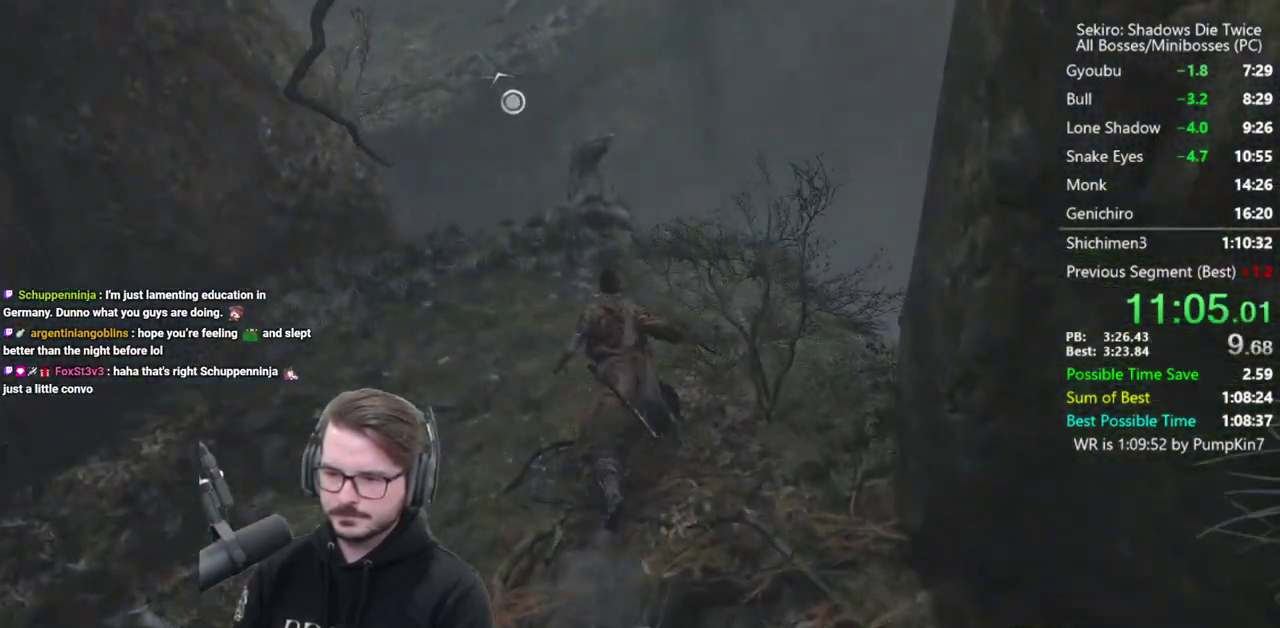
{"buttons": ["B"], "left_stick": "up", "right_stick": "center", "events": []}
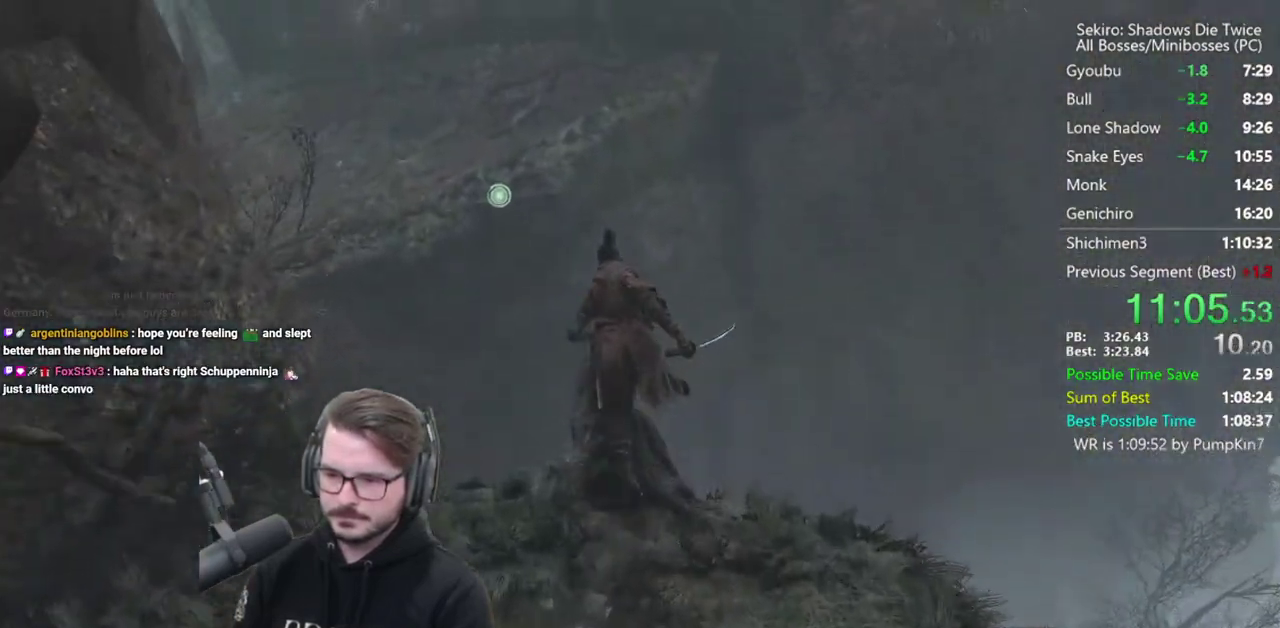
{"buttons": ["L2"], "left_stick": "up", "right_stick": "center", "events": [[33, "A", "down"], [133, "left_stick", "up-left"], [167, "A", "up"], [200, "left_stick", "up"], [300, "right_stick", "left"], [467, "L2", "down"], [467, "right_stick", "center"], [500, "B", "up"]]}
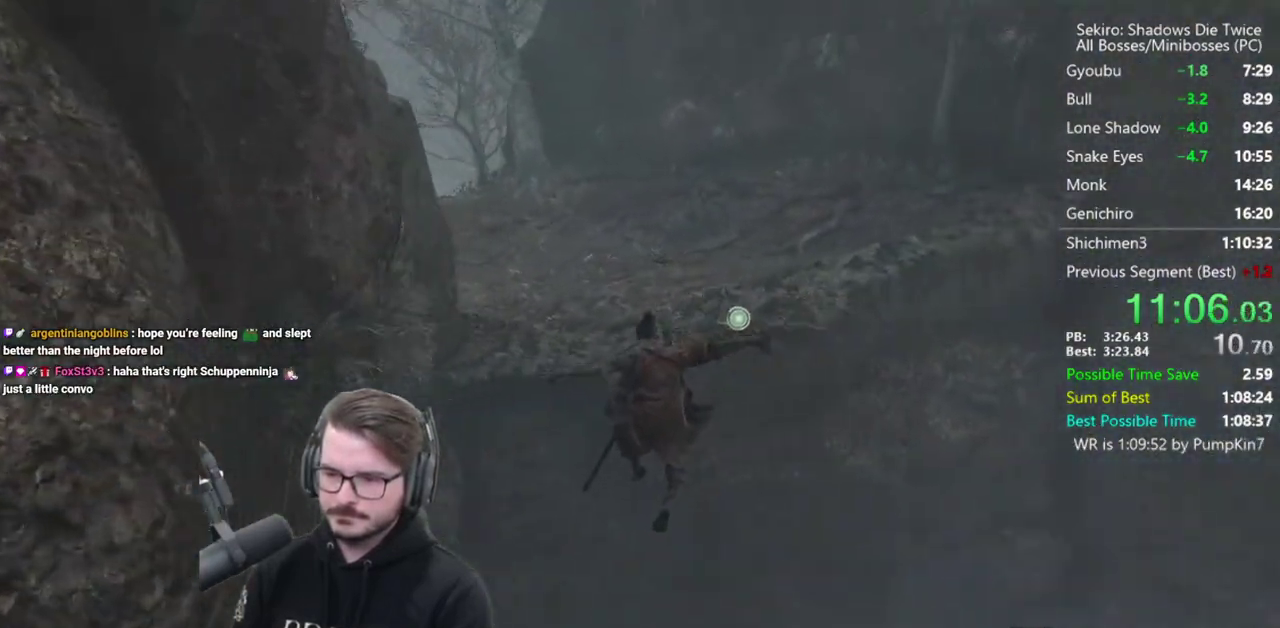
{"buttons": [], "left_stick": "up", "right_stick": "center", "events": [[183, "L2", "up"], [183, "left_stick", "center"], [467, "left_stick", "up"]]}
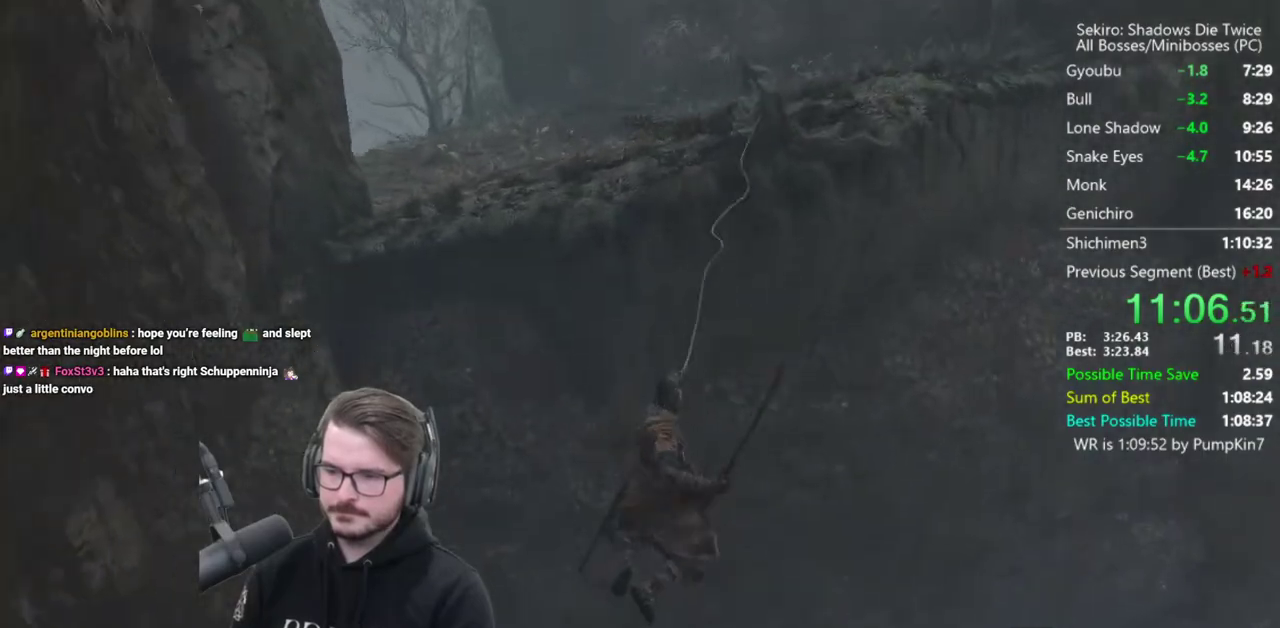
{"buttons": ["B"], "left_stick": "up", "right_stick": "down-left", "events": [[67, "B", "down"], [117, "right_stick", "down-left"], [267, "right_stick", "left"], [317, "right_stick", "down-left"]]}
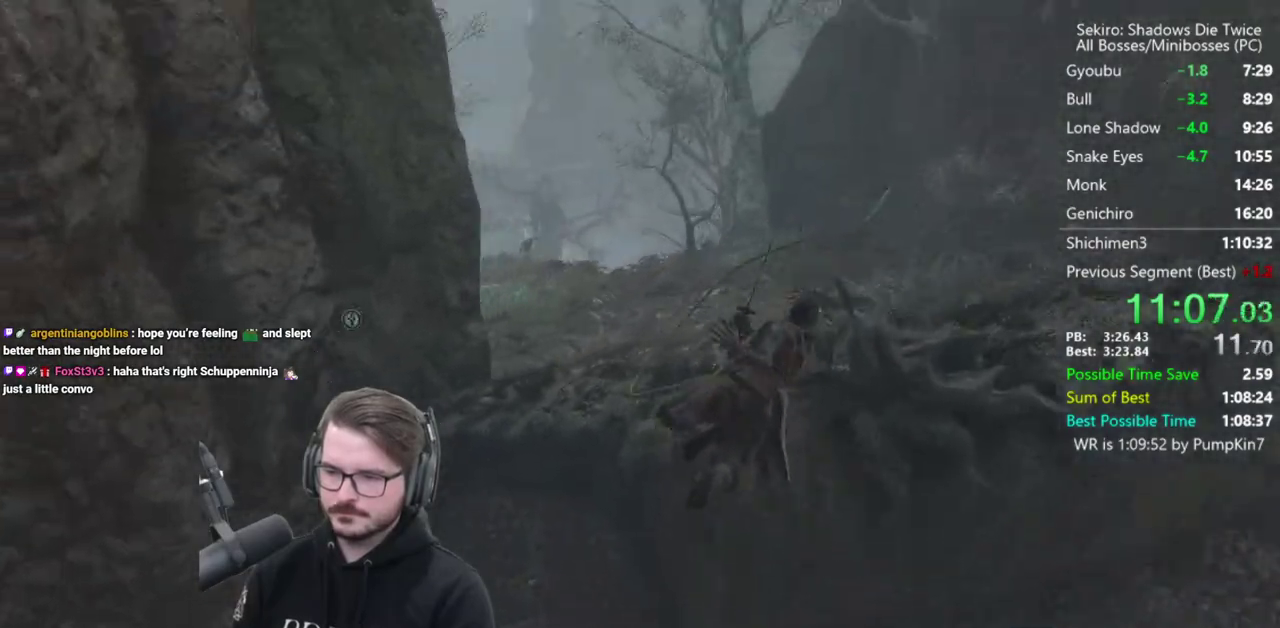
{"buttons": ["B"], "left_stick": "up", "right_stick": "down-left", "events": [[350, "right_stick", "center"], [500, "right_stick", "down-left"]]}
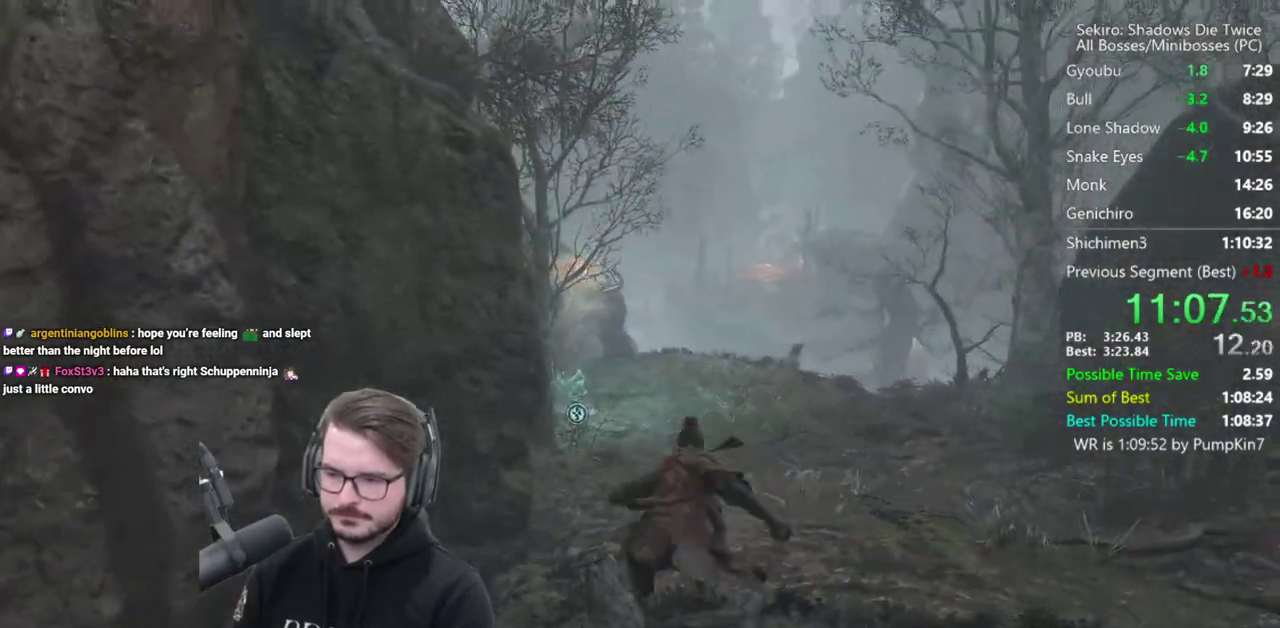
{"buttons": ["B"], "left_stick": "up", "right_stick": "down", "events": [[167, "right_stick", "down"]]}
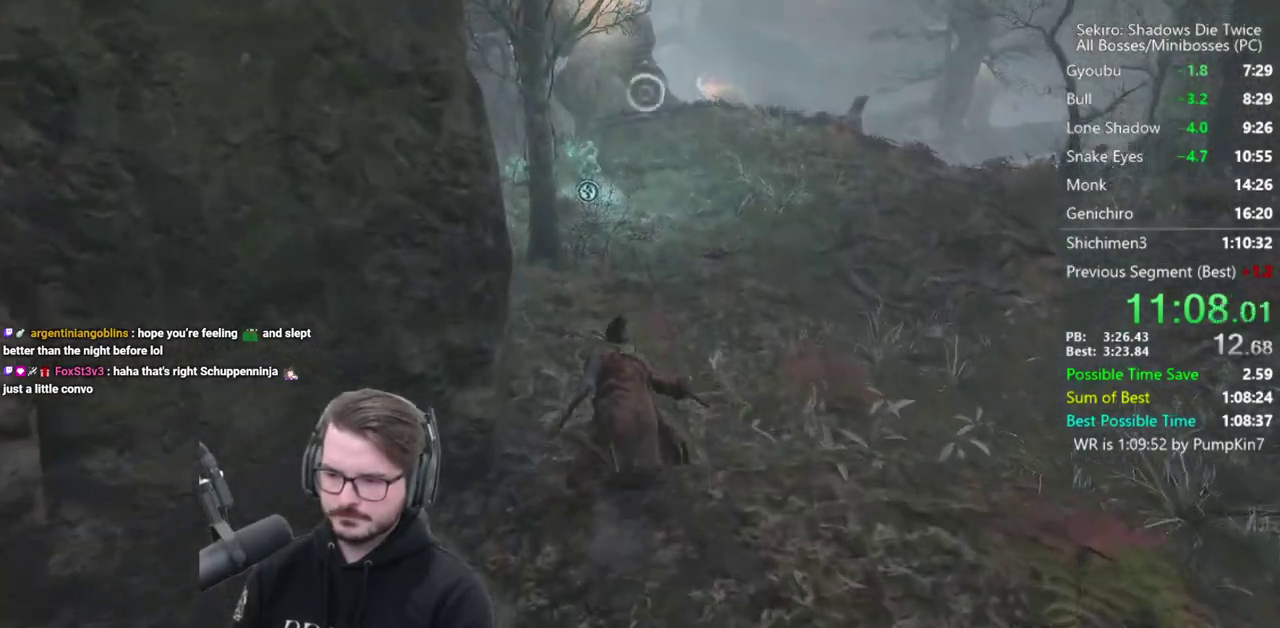
{"buttons": ["B"], "left_stick": "up", "right_stick": "down", "events": []}
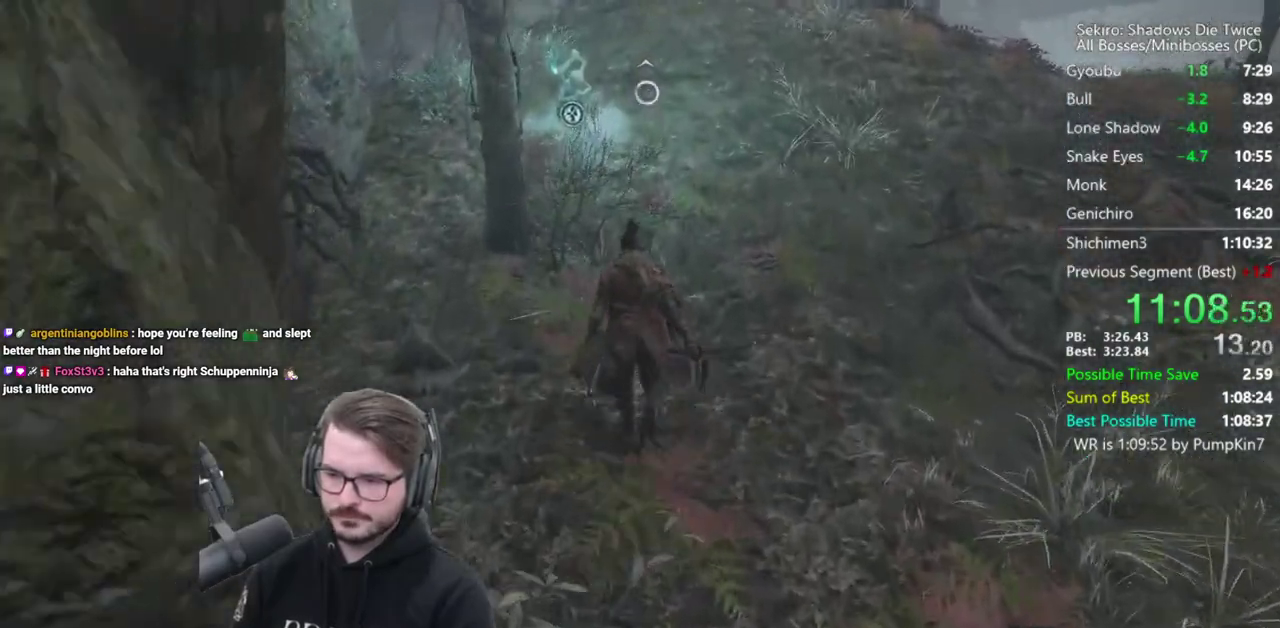
{"buttons": [], "left_stick": "up", "right_stick": "center", "events": [[417, "B", "up"], [483, "right_stick", "center"]]}
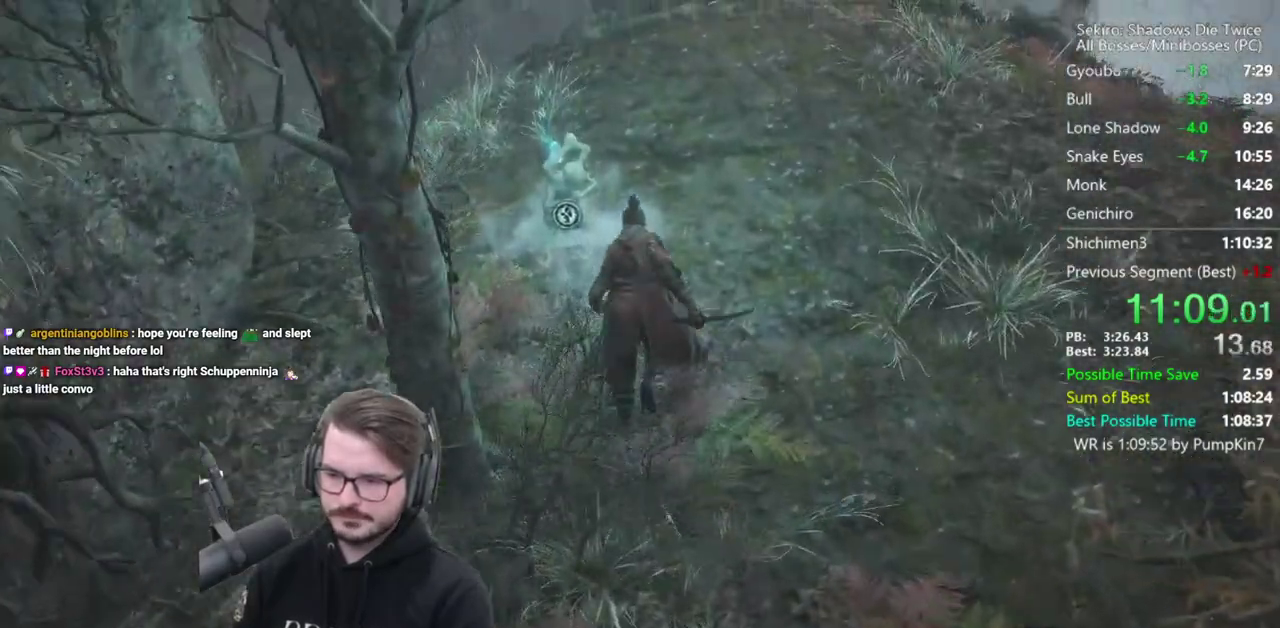
{"buttons": [], "left_stick": "center", "right_stick": "center", "events": [[200, "X", "down"], [267, "X", "up"], [333, "right_stick", "up-right"], [367, "left_stick", "up-left"], [433, "left_stick", "center"], [467, "right_stick", "center"]]}
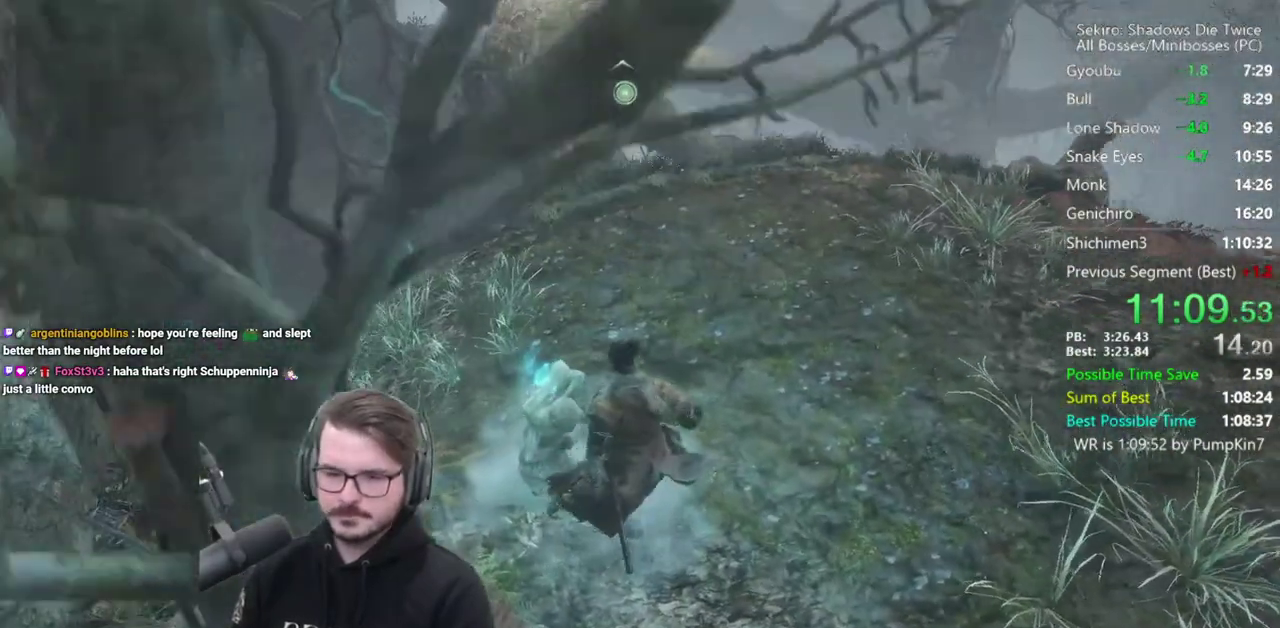
{"buttons": [], "left_stick": "center", "right_stick": "right", "events": [[400, "right_stick", "right"]]}
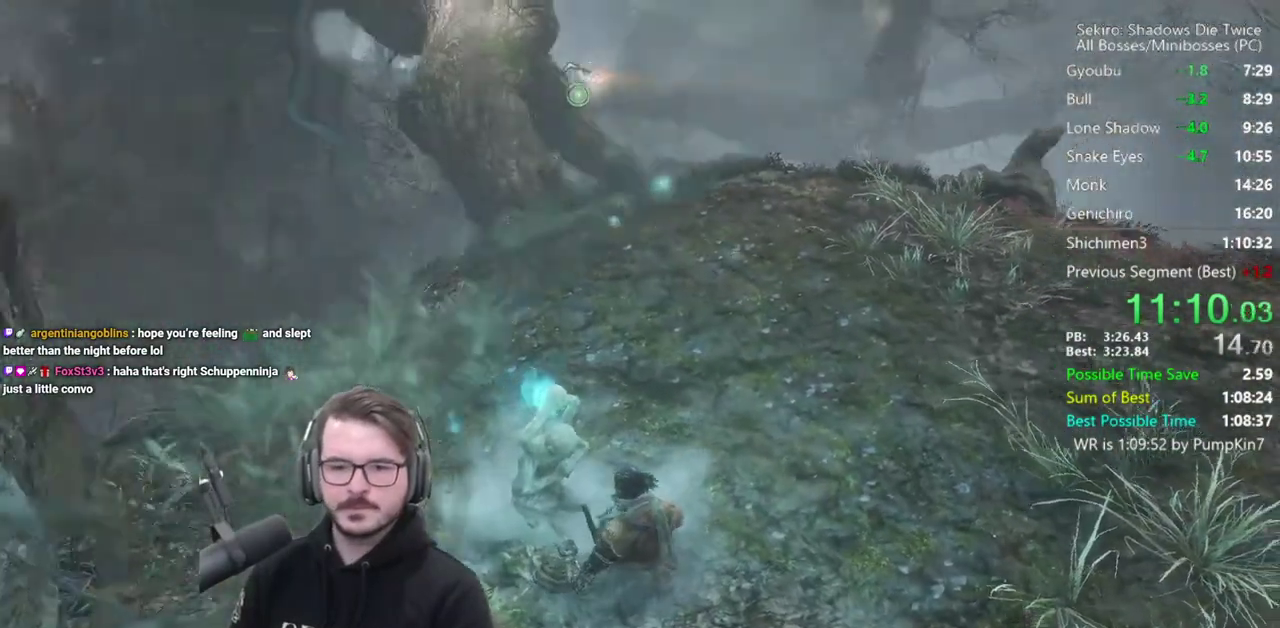
{"buttons": [], "left_stick": "center", "right_stick": "center", "events": [[33, "right_stick", "center"]]}
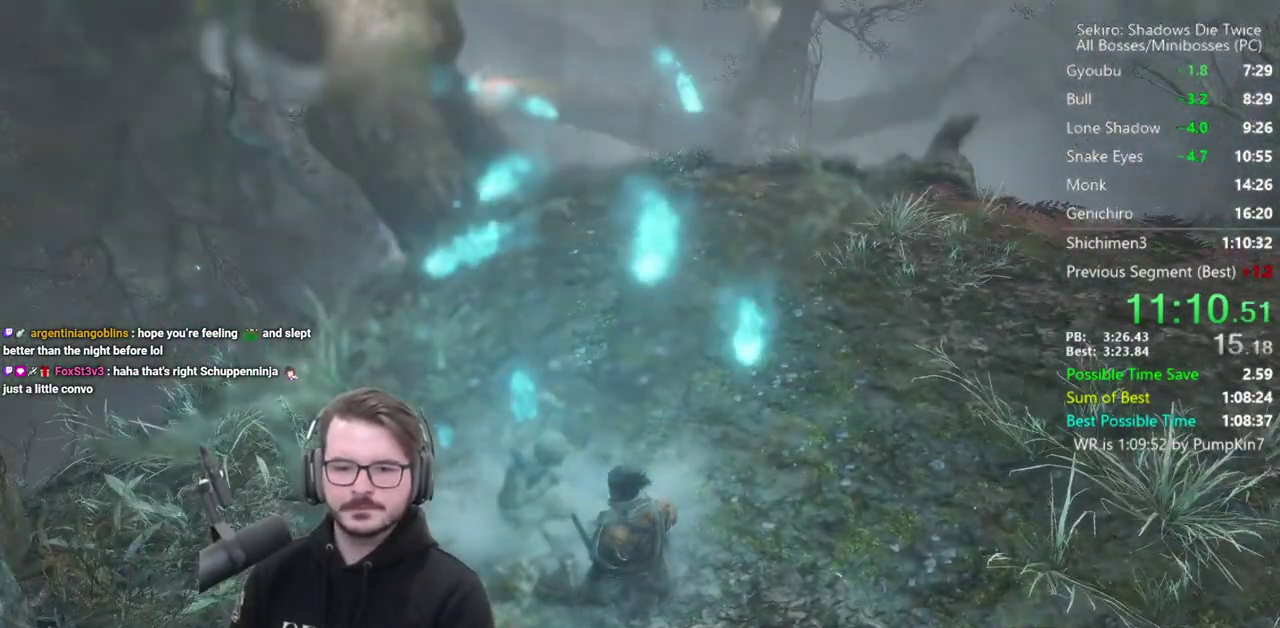
{"buttons": [], "left_stick": "up", "right_stick": "center", "events": [[233, "right_stick", "right"], [333, "left_stick", "up"], [400, "right_stick", "center"]]}
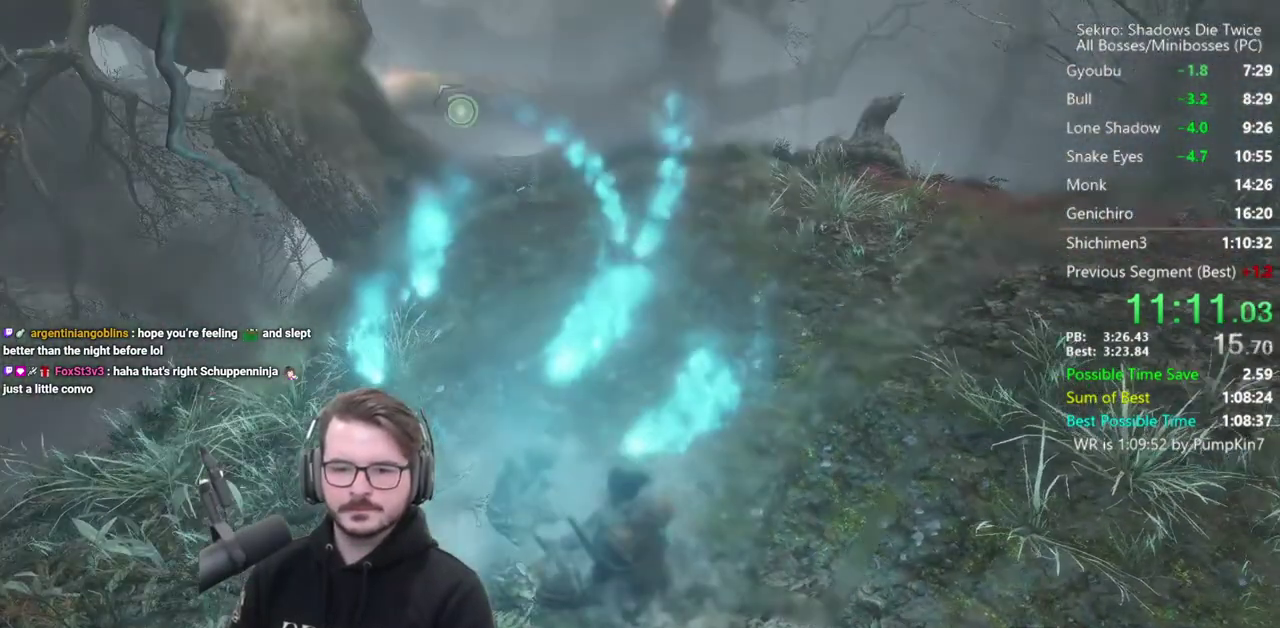
{"buttons": [], "left_stick": "up", "right_stick": "center", "events": [[67, "right_stick", "up"], [300, "right_stick", "center"]]}
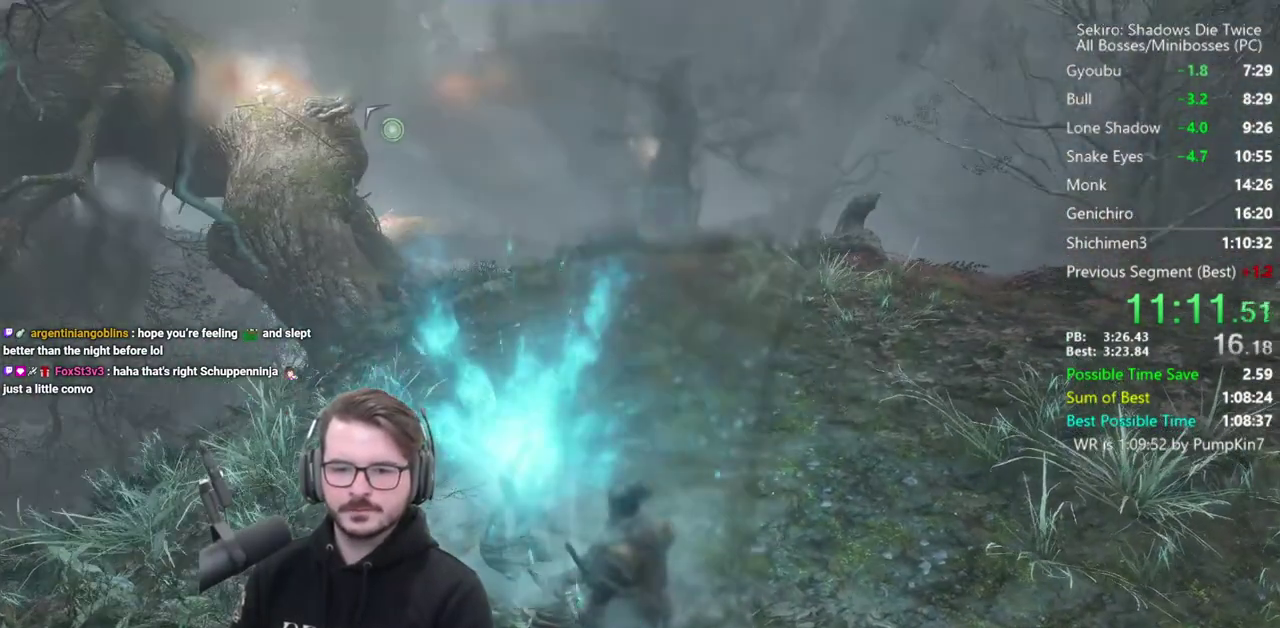
{"buttons": [], "left_stick": "up", "right_stick": "center", "events": [[67, "right_stick", "up-right"], [150, "right_stick", "center"], [367, "B", "down"], [433, "B", "up"]]}
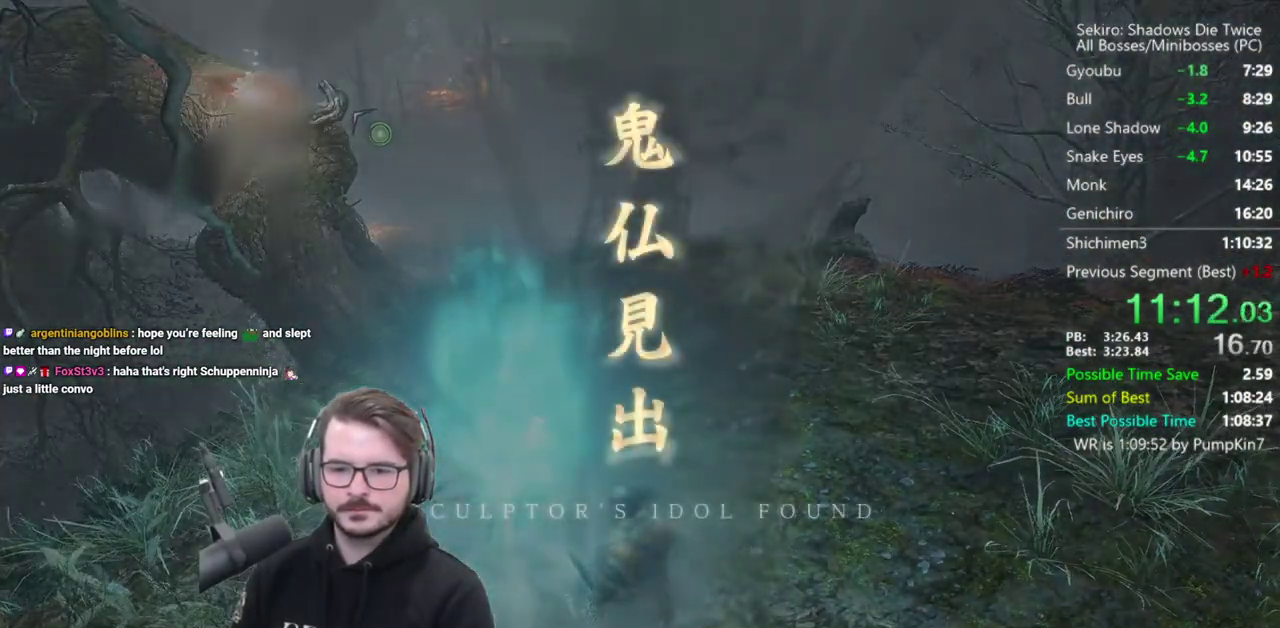
{"buttons": ["B"], "left_stick": "up", "right_stick": "center", "events": [[33, "B", "down"], [83, "B", "up"], [200, "B", "down"], [267, "B", "up"], [333, "B", "down"], [400, "B", "up"], [500, "B", "down"]]}
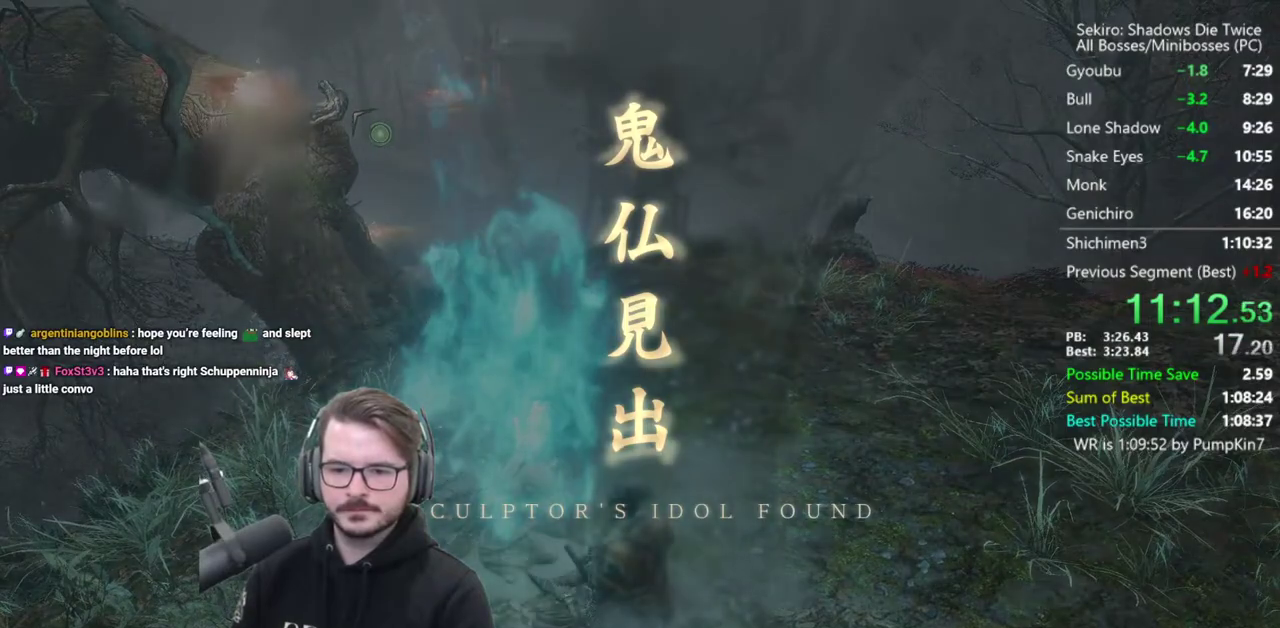
{"buttons": [], "left_stick": "up", "right_stick": "center", "events": [[67, "B", "up"], [267, "B", "down"], [333, "B", "up"], [400, "B", "down"], [467, "B", "up"]]}
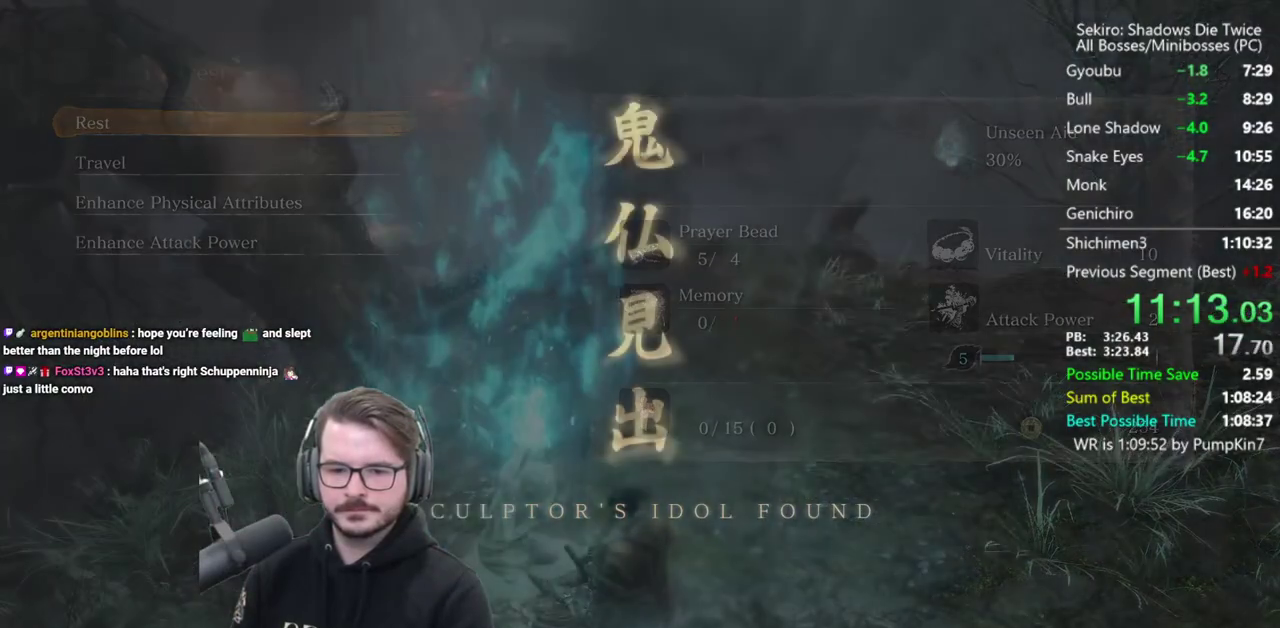
{"buttons": [], "left_stick": "up", "right_stick": "center", "events": []}
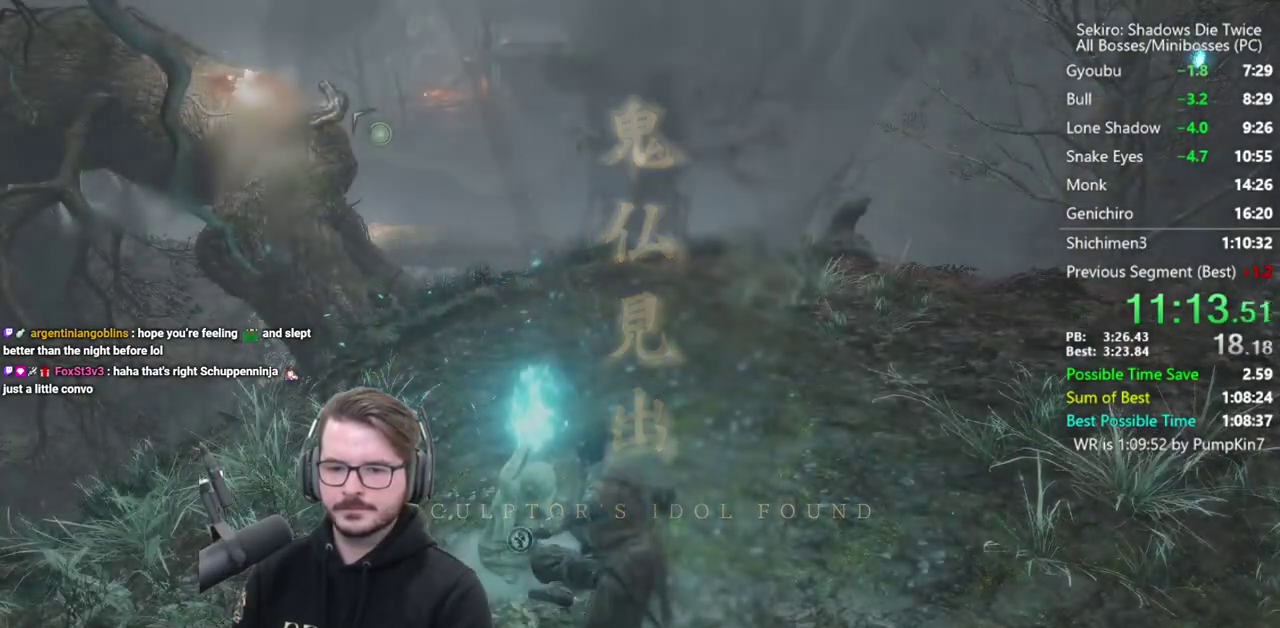
{"buttons": ["B"], "left_stick": "up", "right_stick": "center", "events": [[200, "B", "down"], [200, "right_stick", "down"], [367, "right_stick", "center"]]}
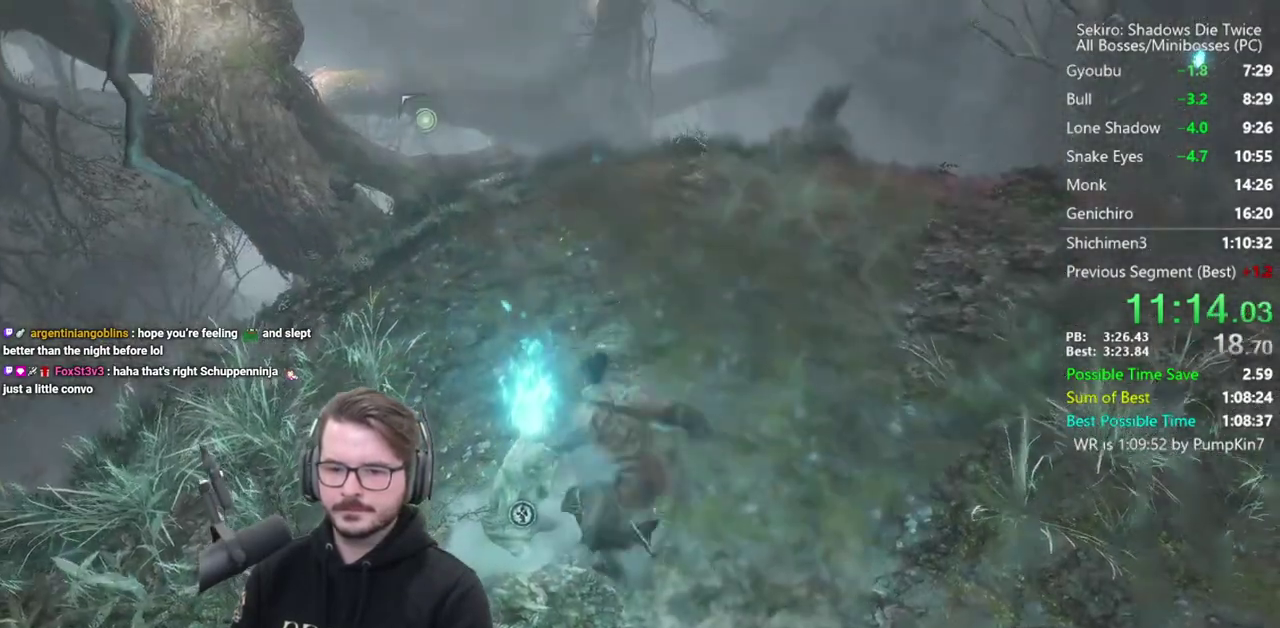
{"buttons": [], "left_stick": "up", "right_stick": "center", "events": [[233, "A", "down"], [333, "A", "up"], [500, "B", "up"]]}
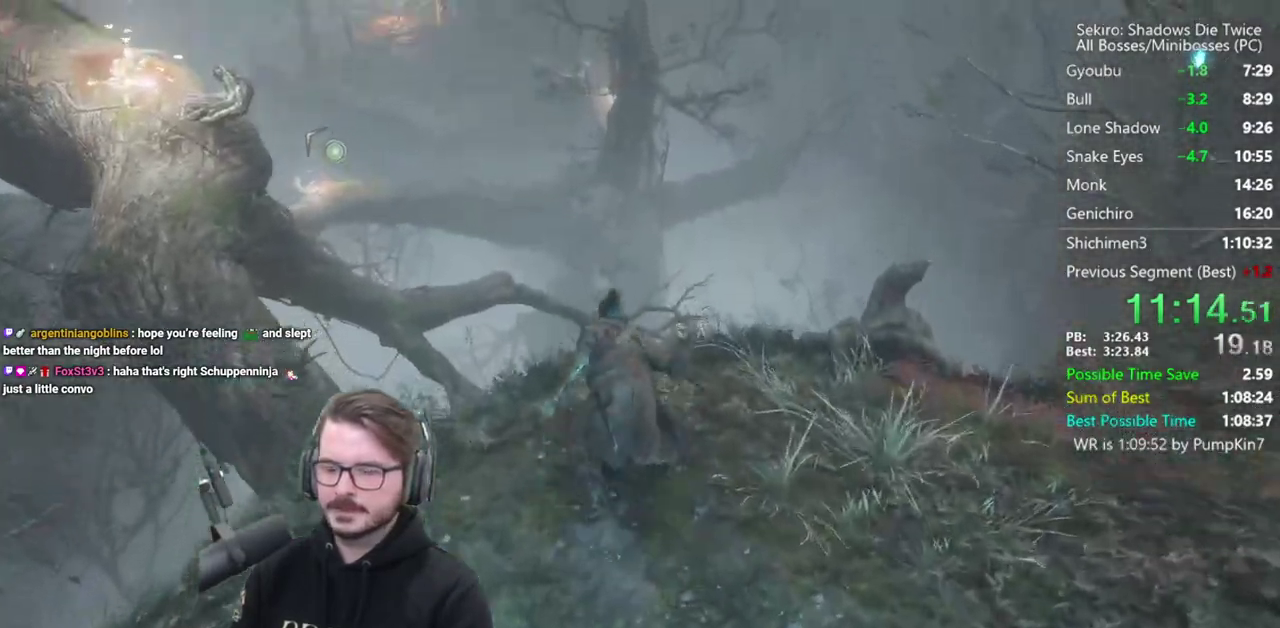
{"buttons": [], "left_stick": "up", "right_stick": "center", "events": [[33, "right_stick", "down"], [317, "right_stick", "center"]]}
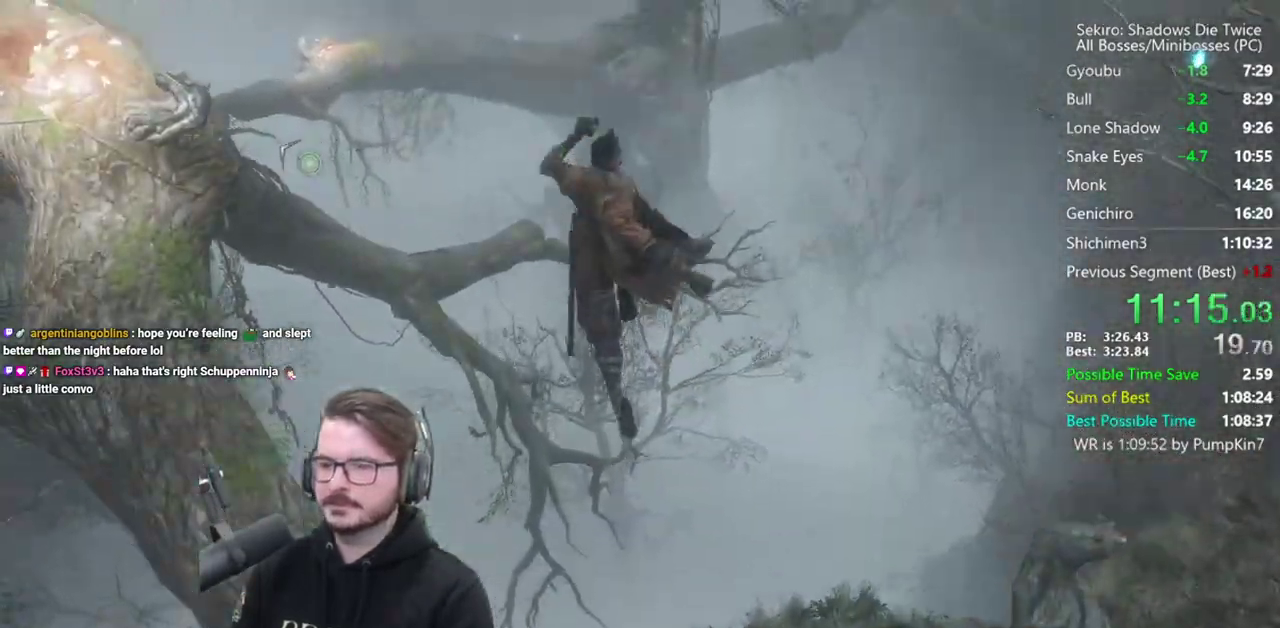
{"buttons": [], "left_stick": "up", "right_stick": "center", "events": []}
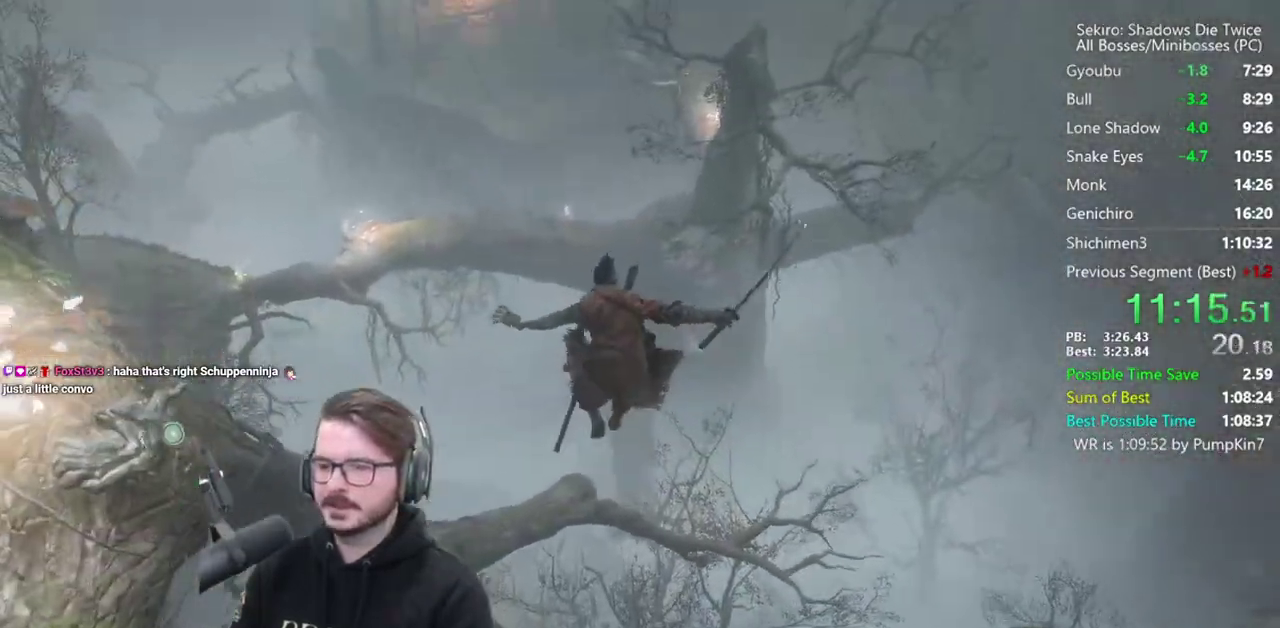
{"buttons": ["L2"], "left_stick": "up", "right_stick": "center", "events": [[467, "L2", "down"]]}
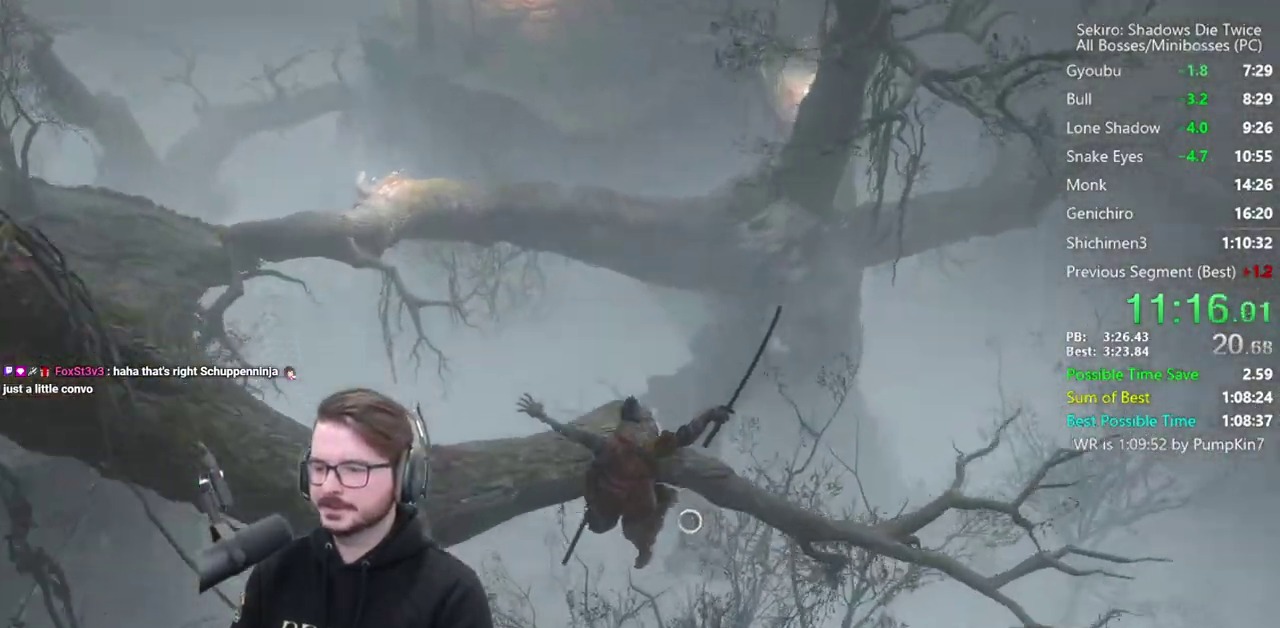
{"buttons": [], "left_stick": "center", "right_stick": "center", "events": [[67, "L2", "up"], [133, "L2", "down"], [300, "L2", "up"], [300, "left_stick", "center"]]}
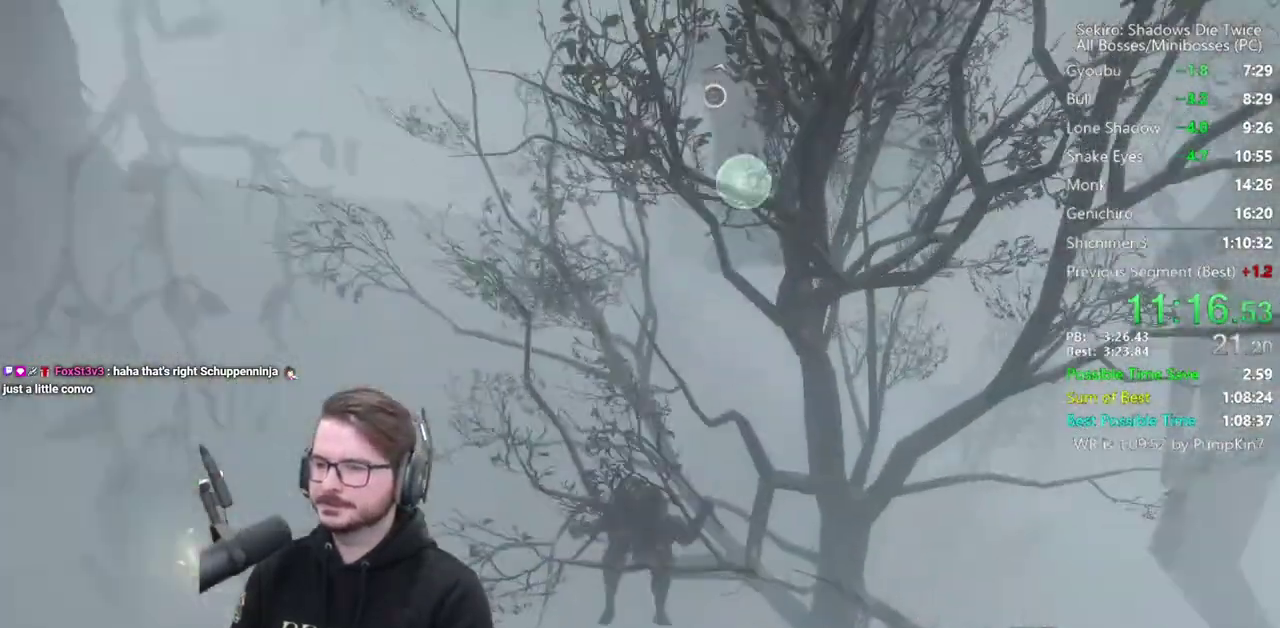
{"buttons": [], "left_stick": "up", "right_stick": "up", "events": [[217, "left_stick", "up"], [267, "right_stick", "up"]]}
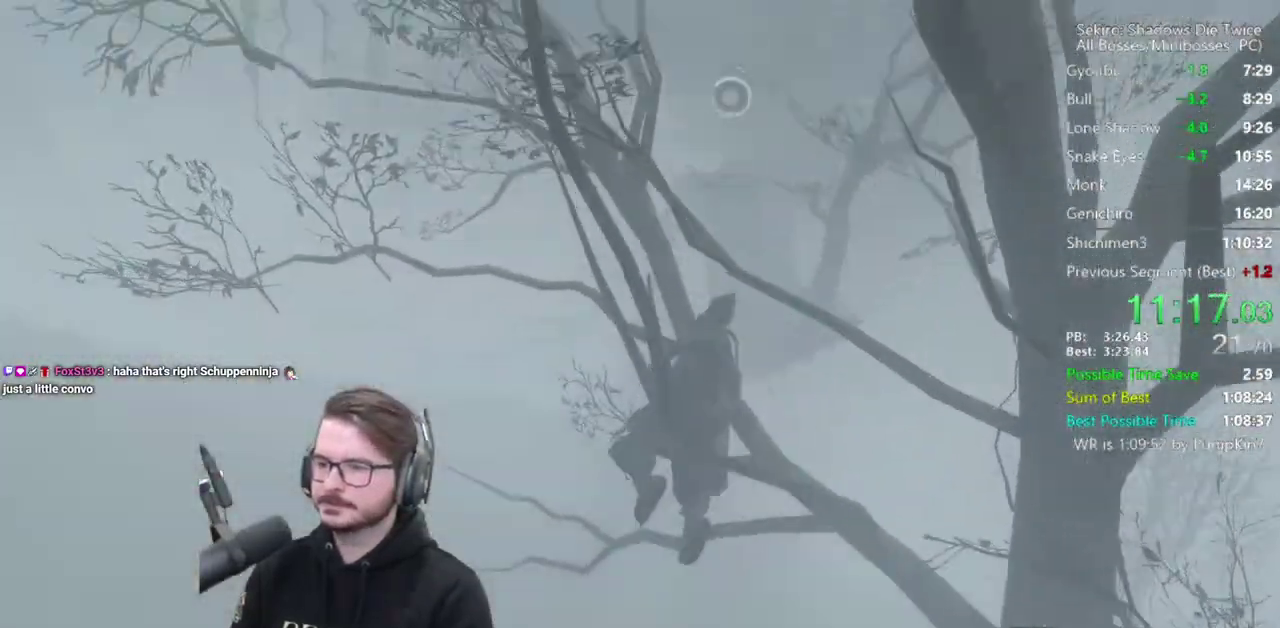
{"buttons": [], "left_stick": "up", "right_stick": "center", "events": [[50, "L2", "down"], [100, "right_stick", "center"], [150, "L2", "up"], [233, "L2", "down"], [400, "L2", "up"]]}
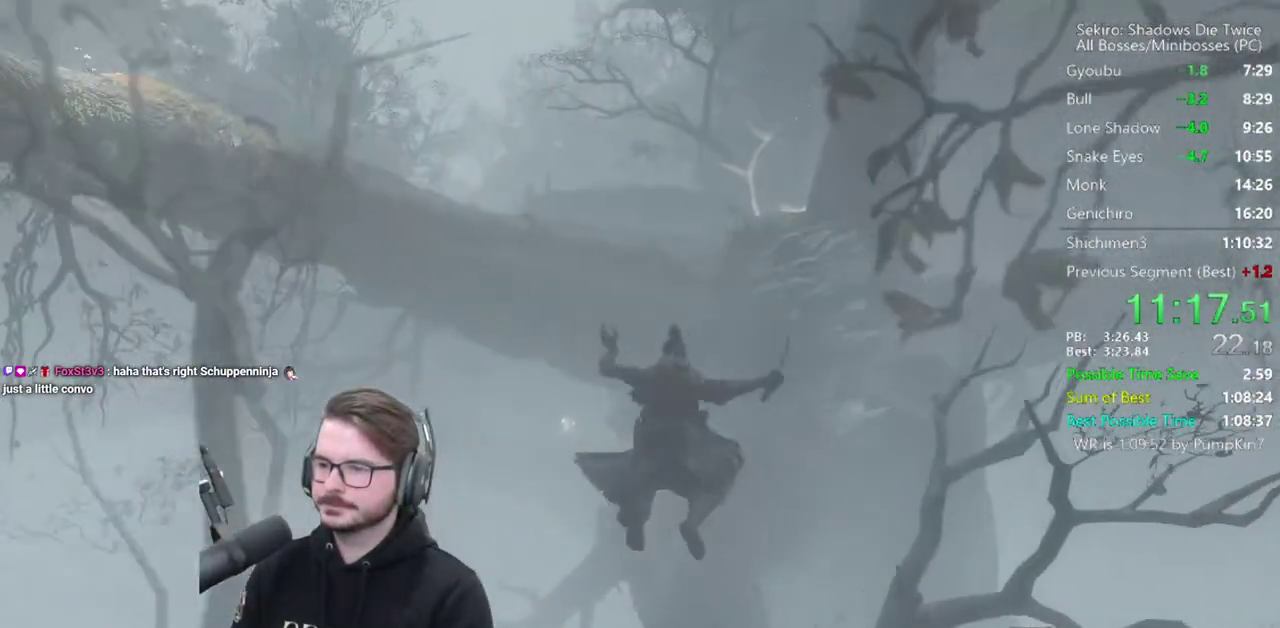
{"buttons": [], "left_stick": "up", "right_stick": "right", "events": [[350, "right_stick", "down-right"], [417, "right_stick", "right"]]}
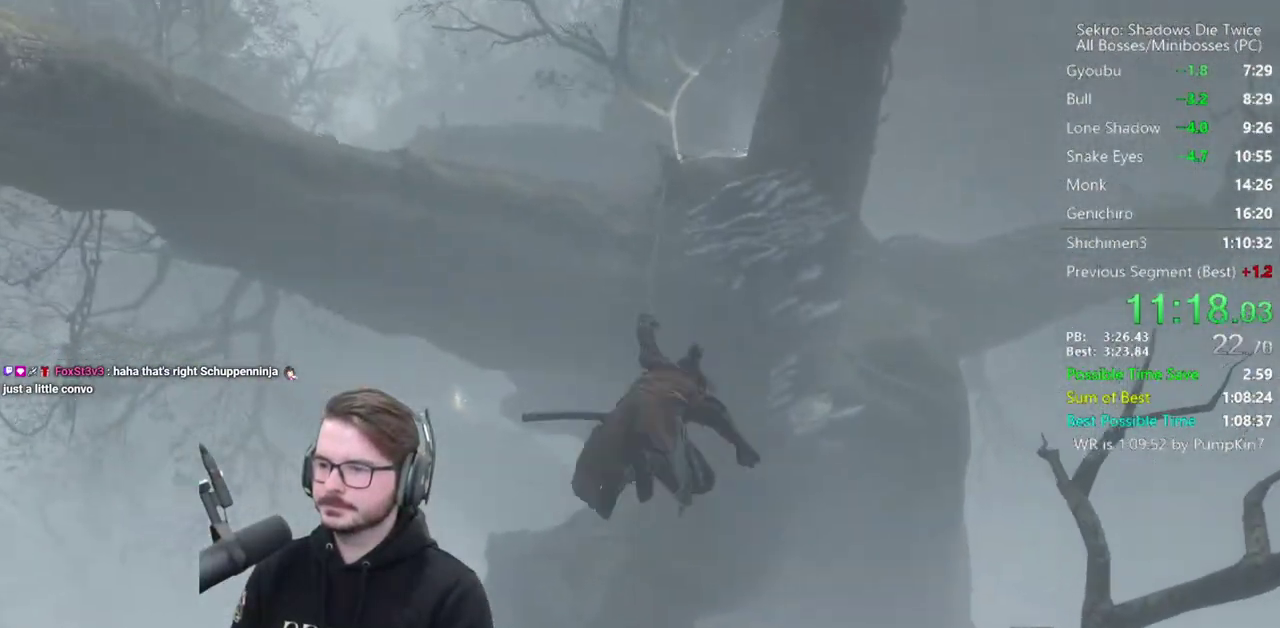
{"buttons": [], "left_stick": "up", "right_stick": "down-right", "events": [[17, "right_stick", "down-right"]]}
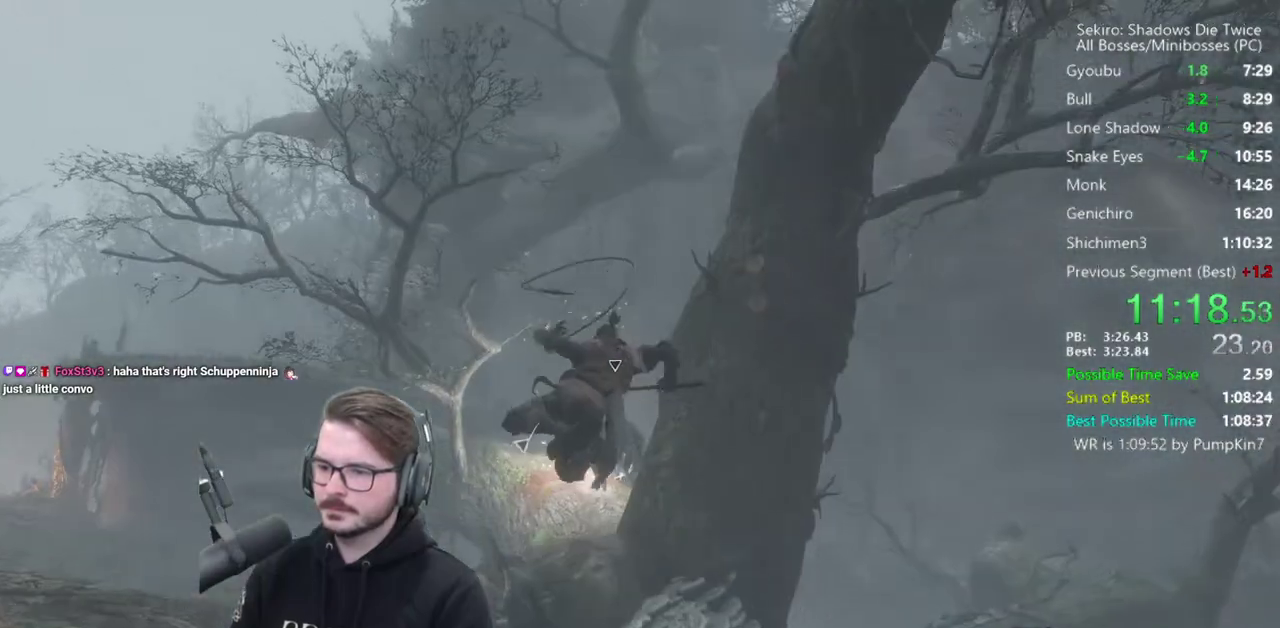
{"buttons": ["B"], "left_stick": "up", "right_stick": "center", "events": [[167, "B", "down"], [400, "right_stick", "center"]]}
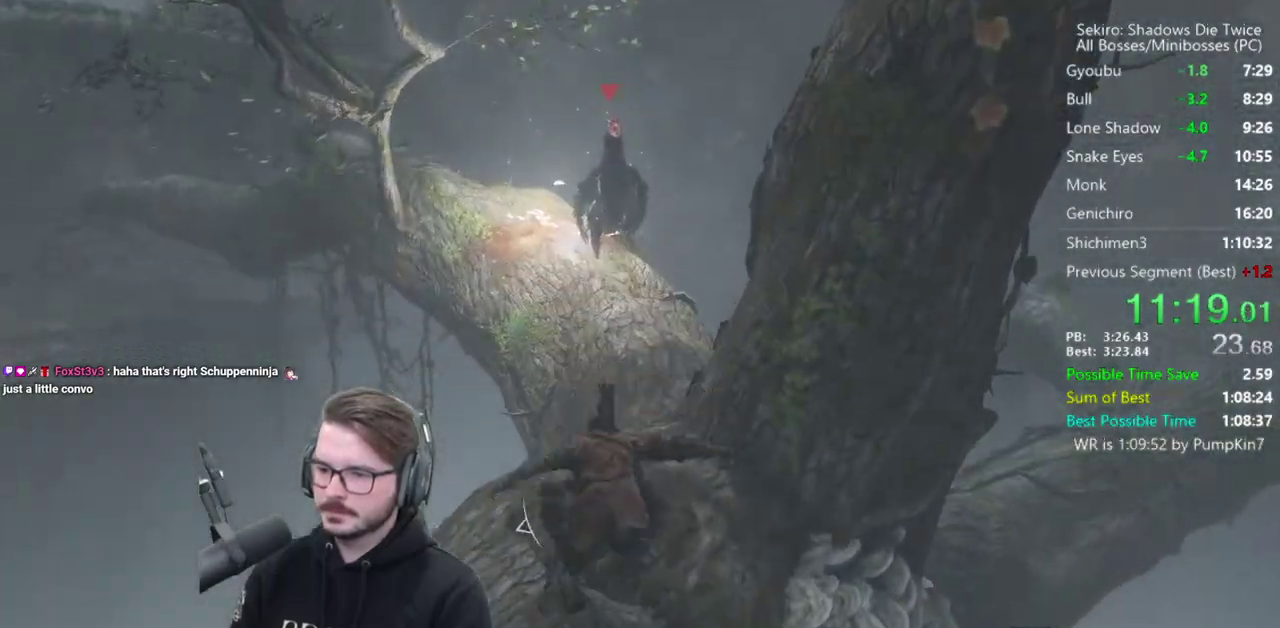
{"buttons": [], "left_stick": "up", "right_stick": "center", "events": [[67, "B", "up"], [233, "A", "down"], [367, "A", "up"]]}
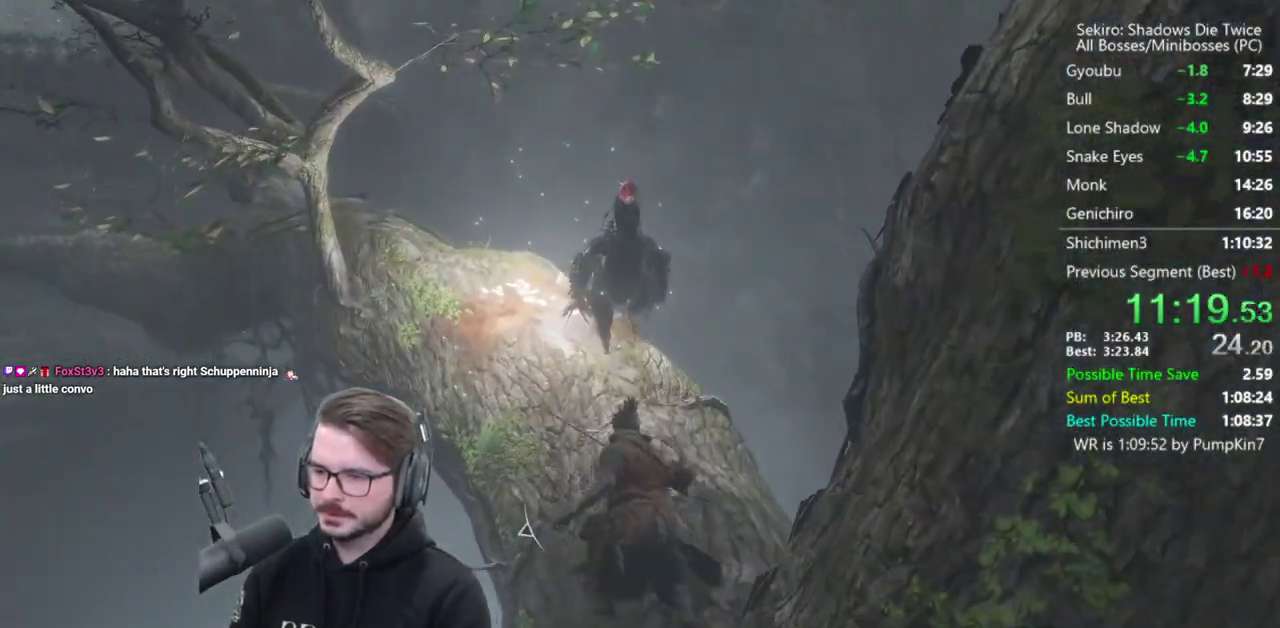
{"buttons": [], "left_stick": "up", "right_stick": "center", "events": [[67, "R1", "down"], [200, "right_stick", "down-left"], [233, "R1", "up"], [300, "right_stick", "center"]]}